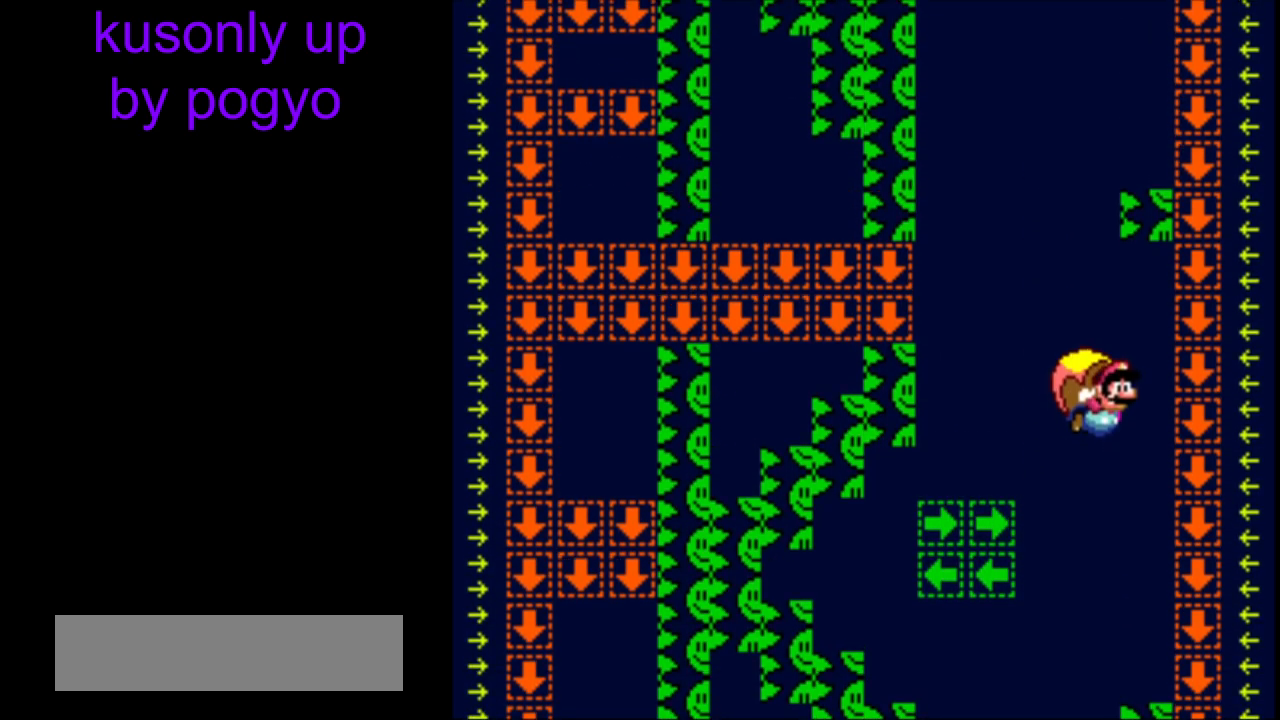
Gameplay with a controller (Nintendo layout); each line is a JSON object with the inputs held at the frame after it. "events" lists button and stick changes between this image and that frame as [ms after this image, input, new state], when the widget could be followed in between. Not read: L3 R3.
{"buttons": ["Y"], "events": []}
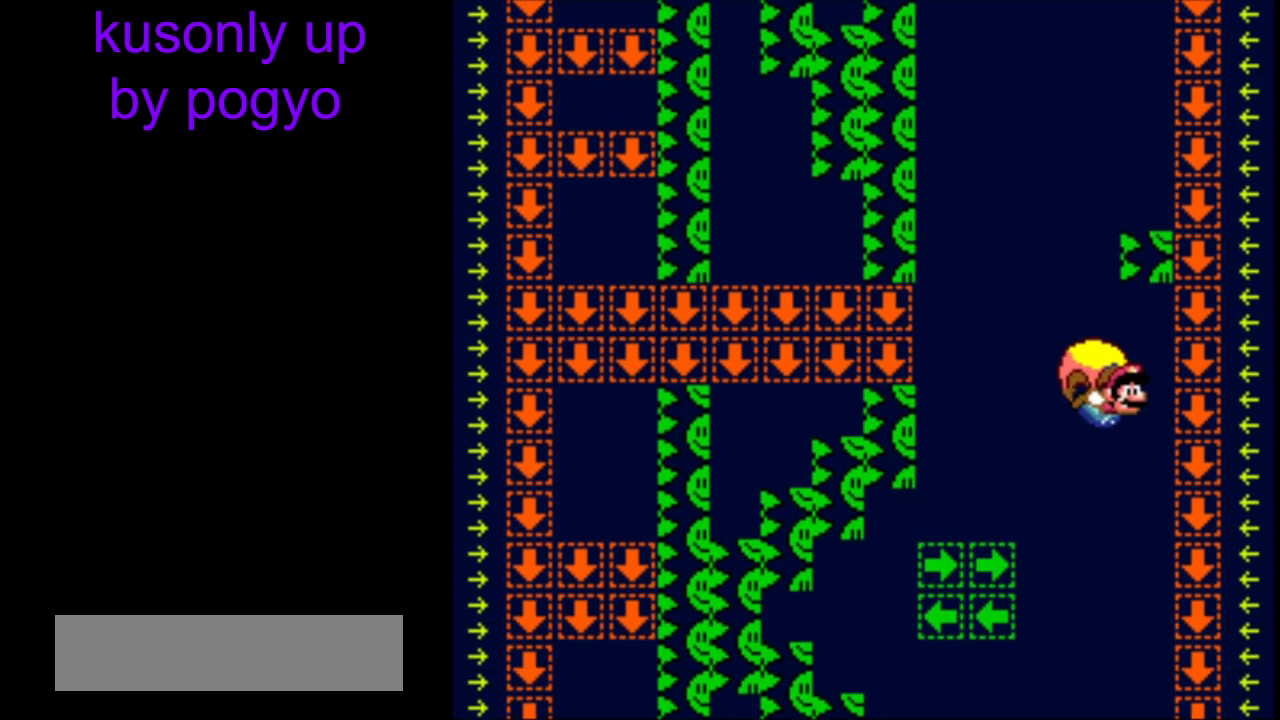
{"buttons": ["B", "Y", "DPAD_LEFT"], "events": [[50, "DPAD_LEFT", "down"], [317, "B", "down"], [417, "B", "up"], [483, "B", "down"]]}
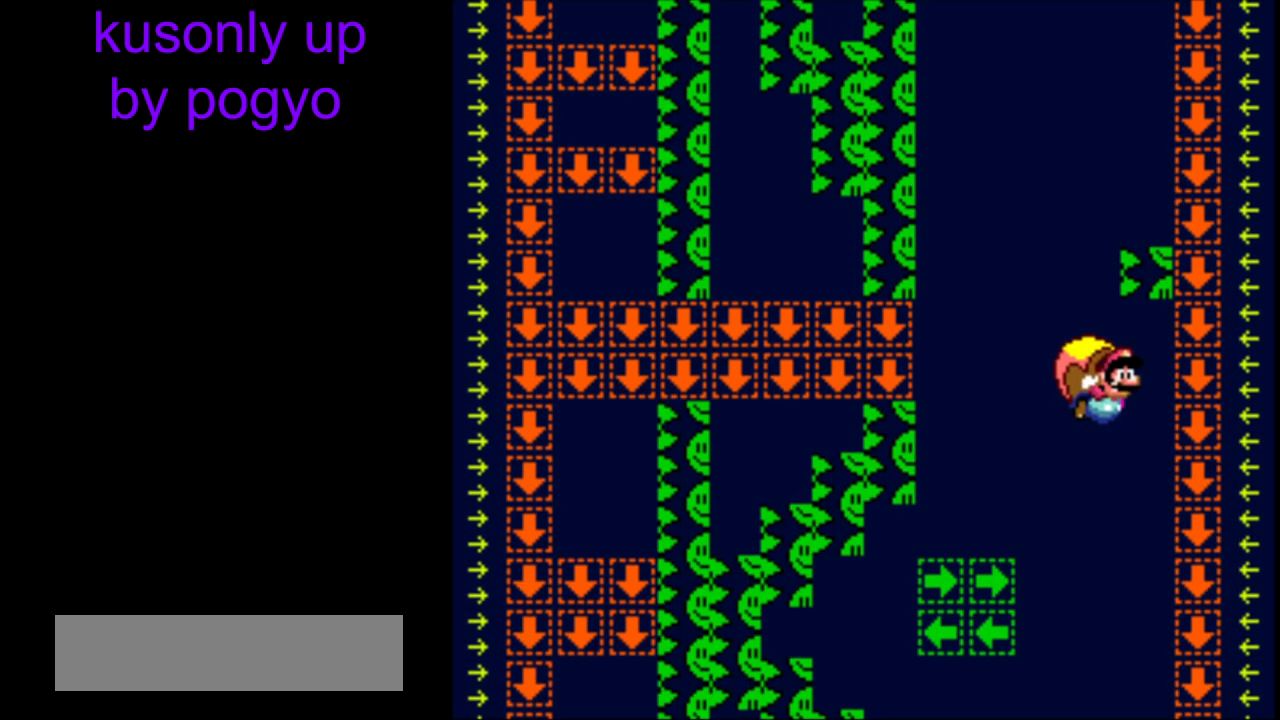
{"buttons": ["Y", "DPAD_LEFT"], "events": [[133, "B", "up"], [167, "DPAD_LEFT", "up"], [500, "DPAD_LEFT", "down"]]}
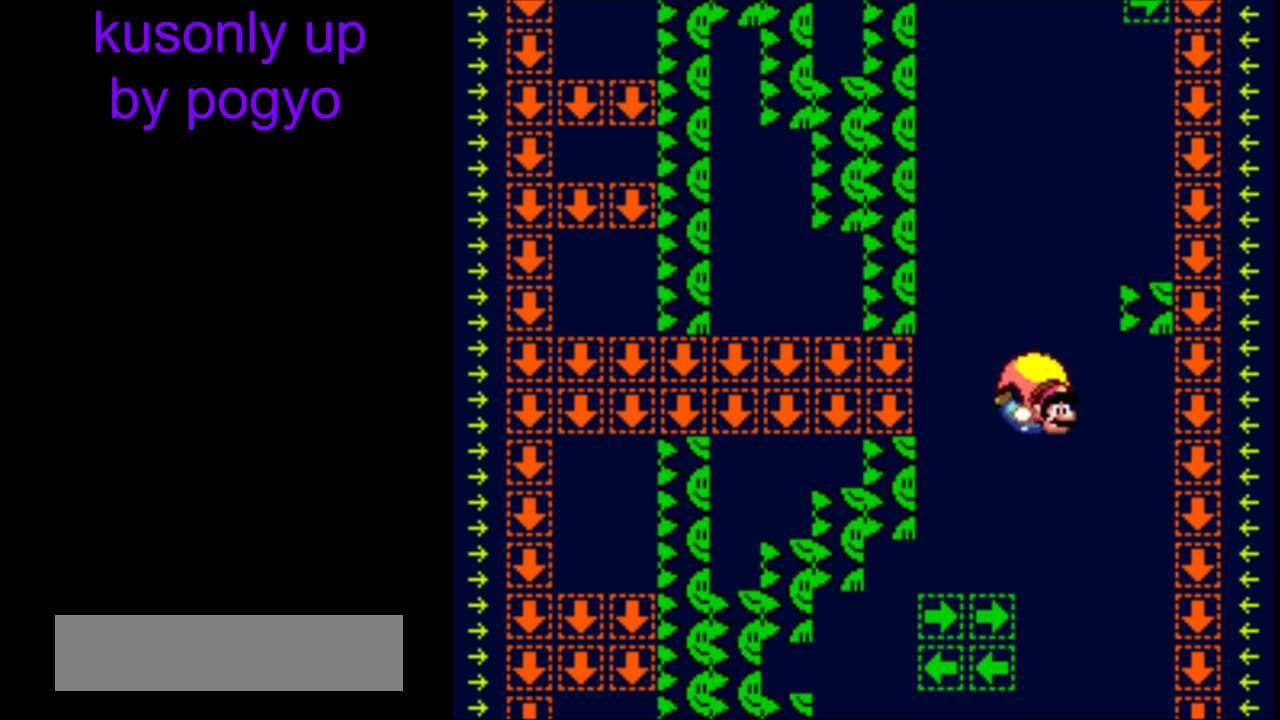
{"buttons": ["Y", "DPAD_LEFT"], "events": [[200, "DPAD_LEFT", "up"], [200, "DPAD_RIGHT", "down"], [250, "DPAD_LEFT", "down"], [250, "DPAD_RIGHT", "up"]]}
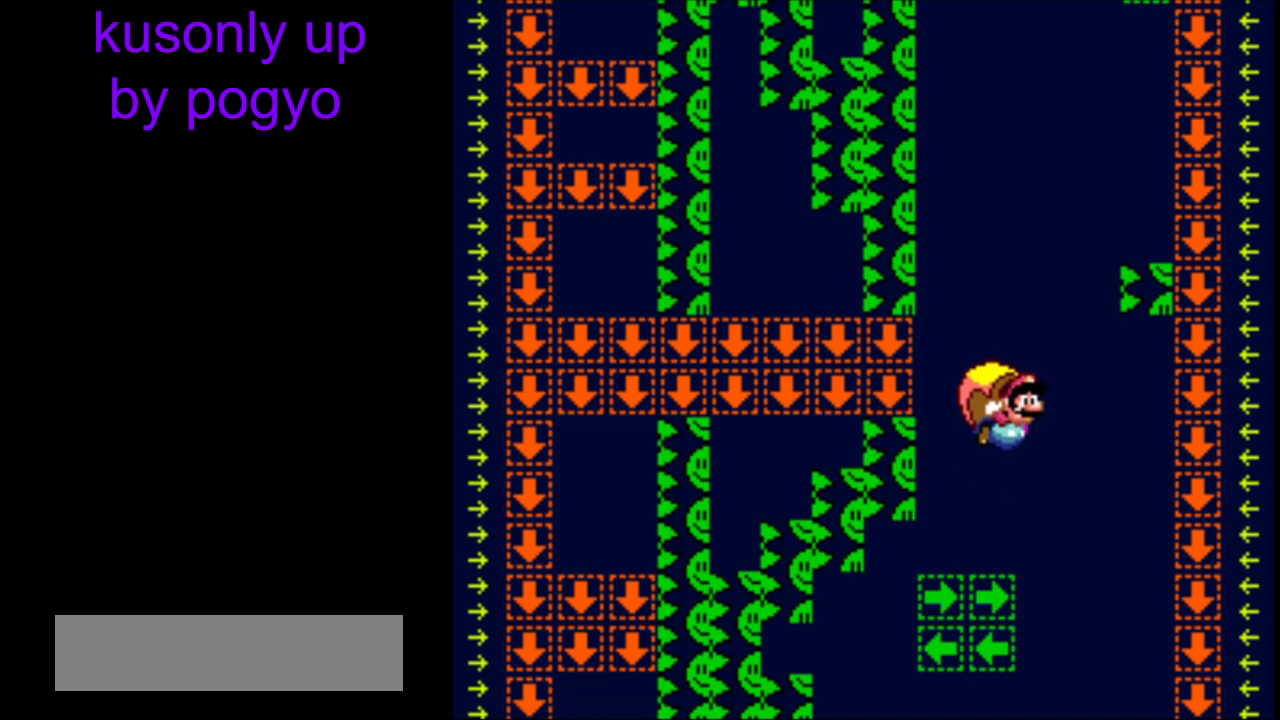
{"buttons": ["Y"], "events": [[183, "DPAD_LEFT", "up"]]}
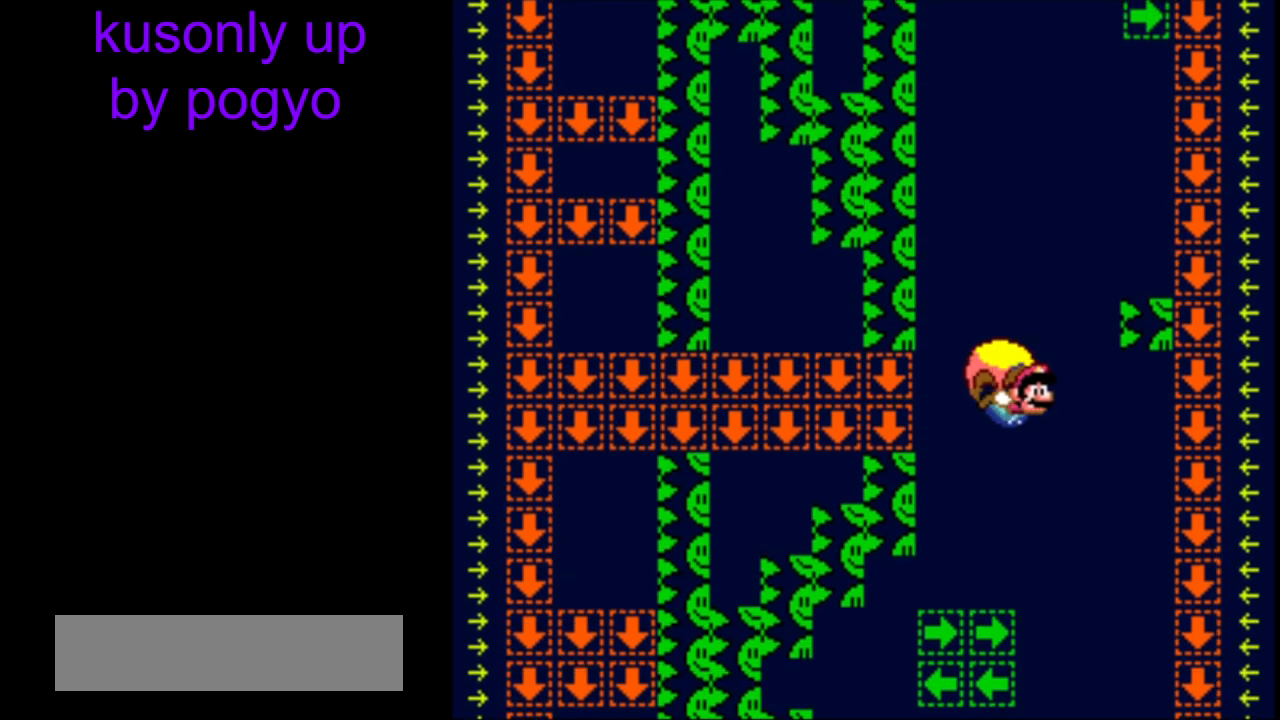
{"buttons": ["Y"], "events": [[83, "DPAD_LEFT", "down"], [467, "DPAD_LEFT", "up"]]}
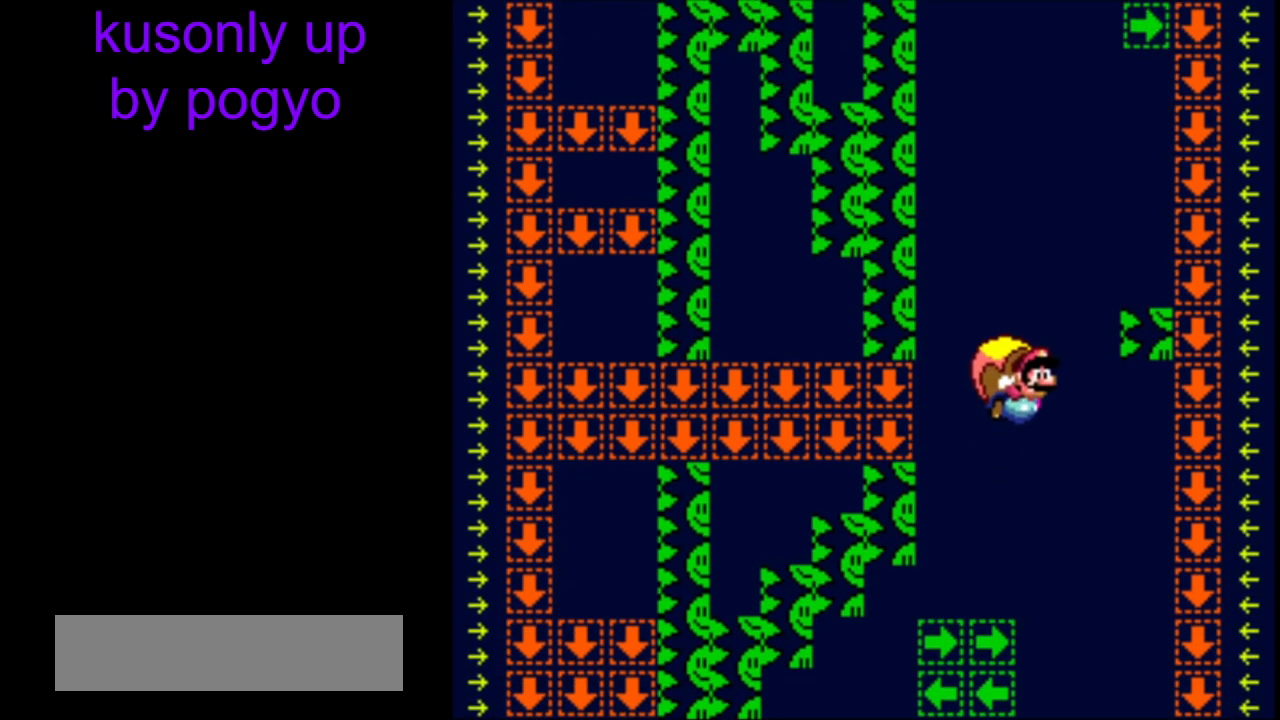
{"buttons": ["Y"], "events": []}
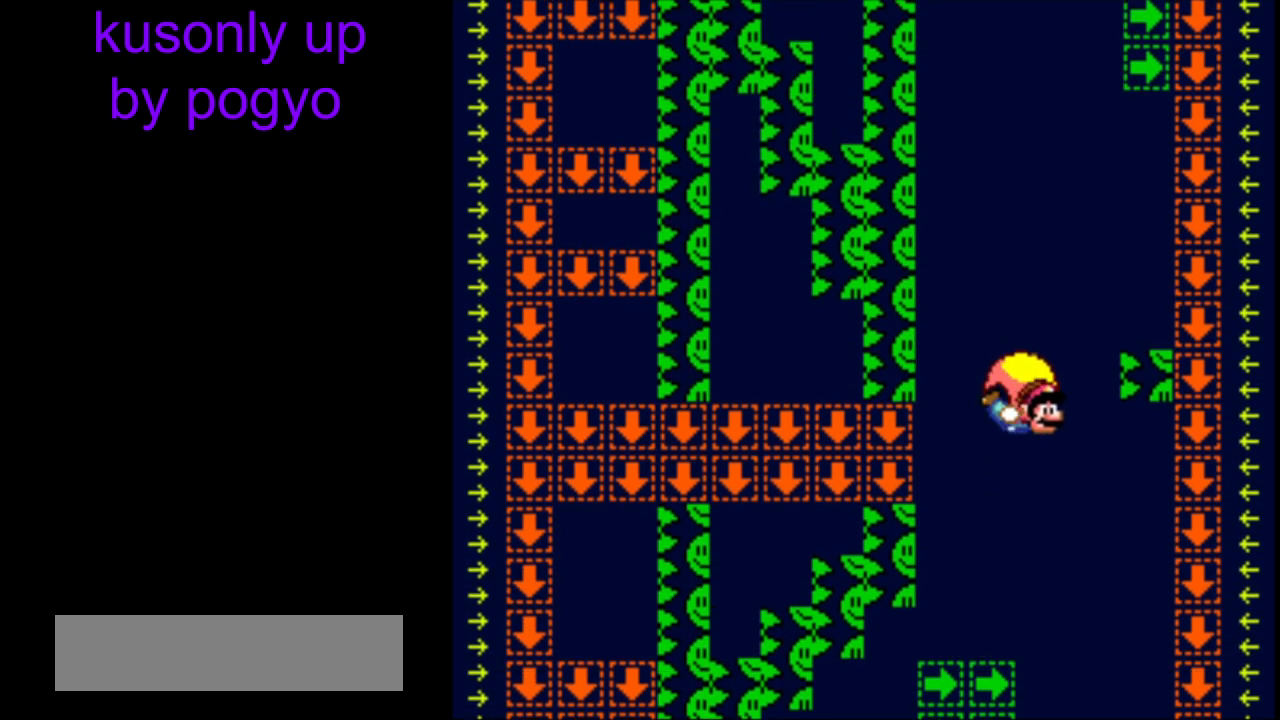
{"buttons": ["Y"], "events": [[17, "DPAD_LEFT", "down"], [400, "DPAD_LEFT", "up"]]}
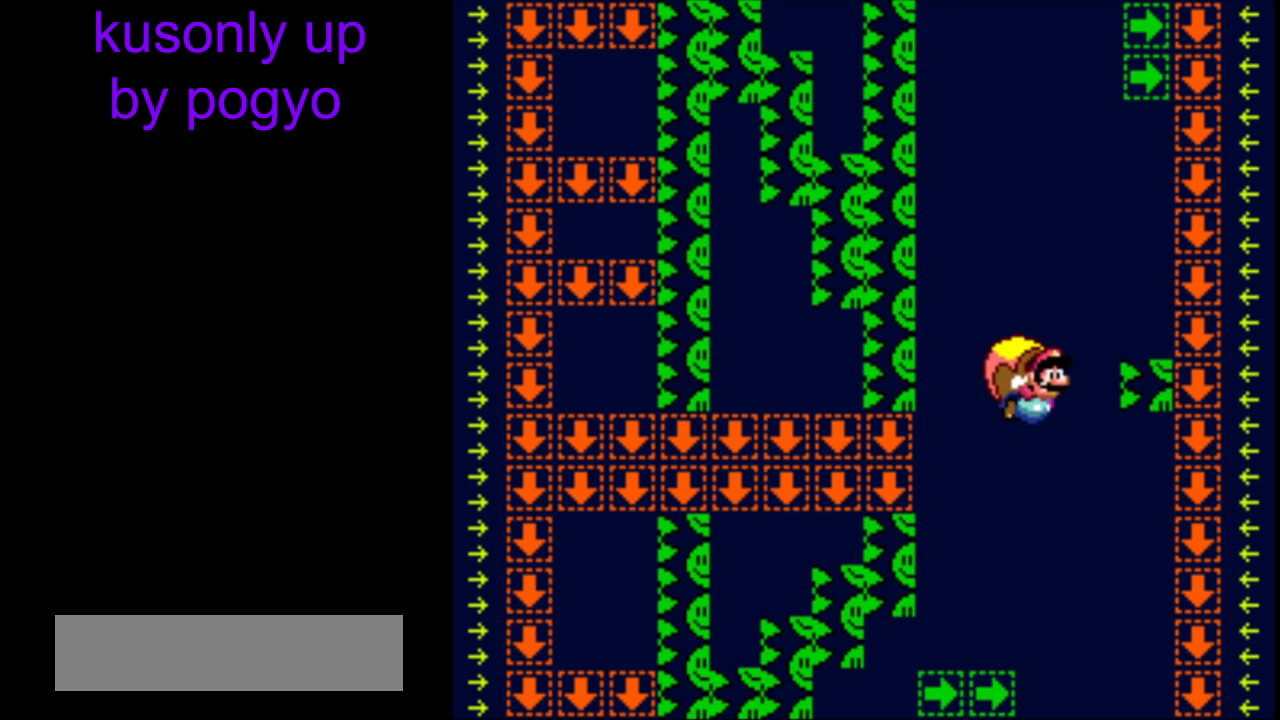
{"buttons": ["Y", "DPAD_LEFT"], "events": [[450, "DPAD_LEFT", "down"]]}
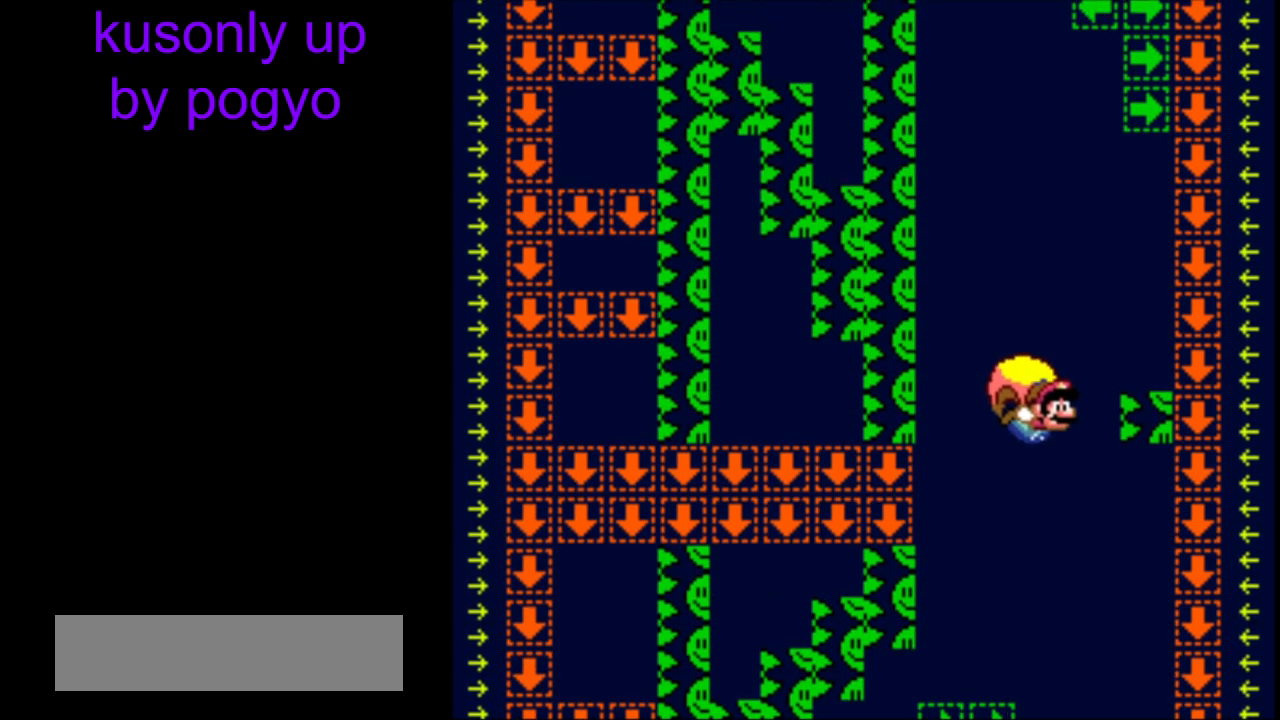
{"buttons": ["Y"], "events": [[333, "DPAD_LEFT", "up"]]}
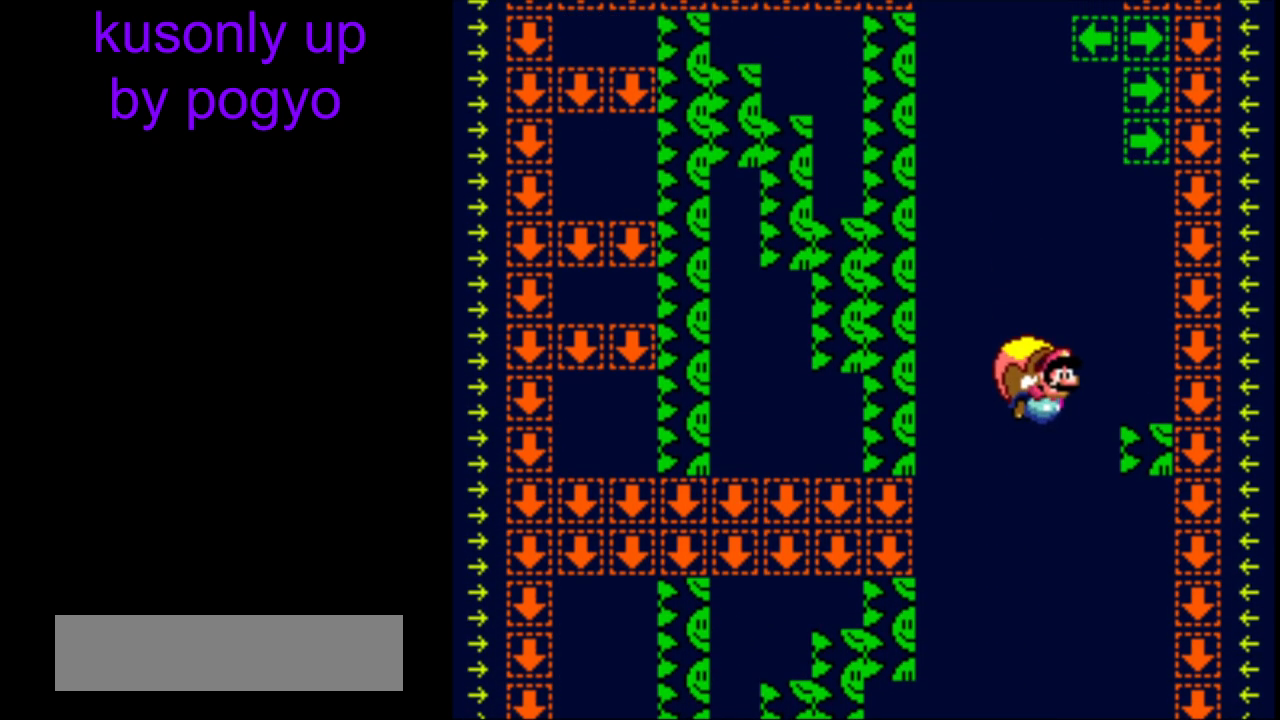
{"buttons": ["Y", "DPAD_LEFT"], "events": [[433, "DPAD_LEFT", "down"]]}
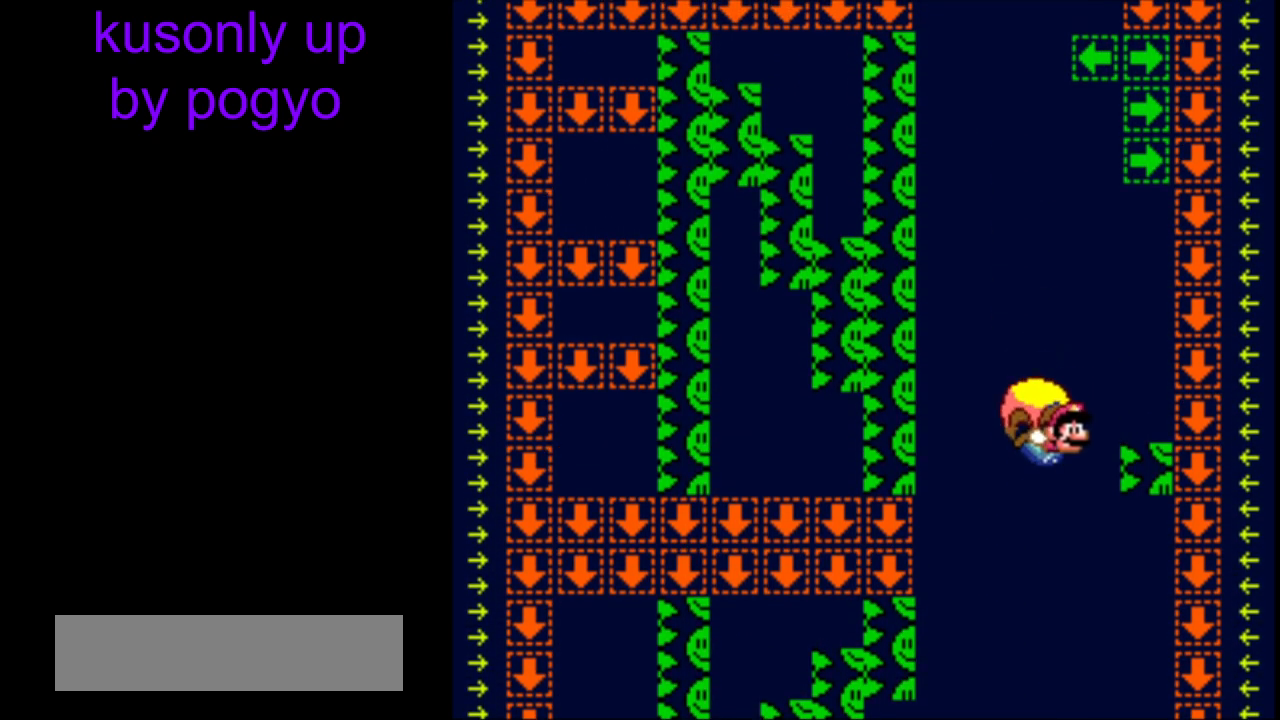
{"buttons": ["Y"], "events": [[333, "DPAD_LEFT", "up"]]}
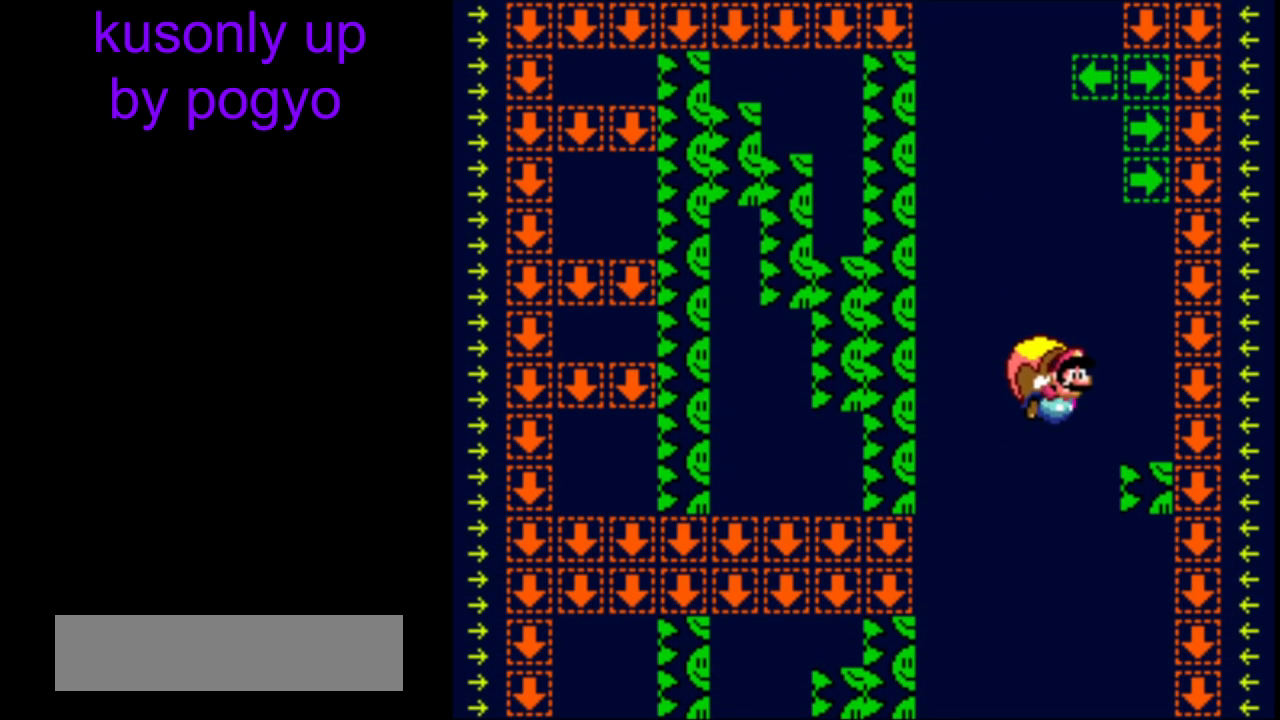
{"buttons": ["Y", "DPAD_LEFT"], "events": [[383, "DPAD_LEFT", "down"]]}
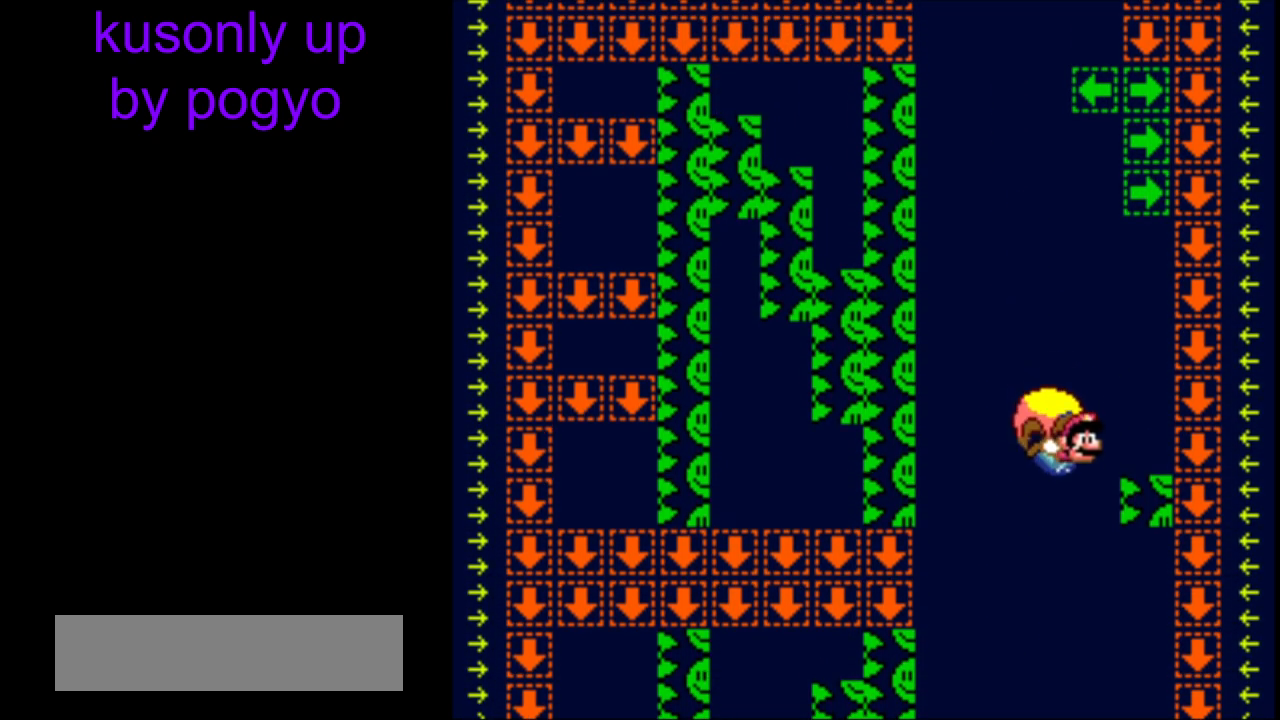
{"buttons": ["Y"], "events": [[200, "DPAD_LEFT", "up"]]}
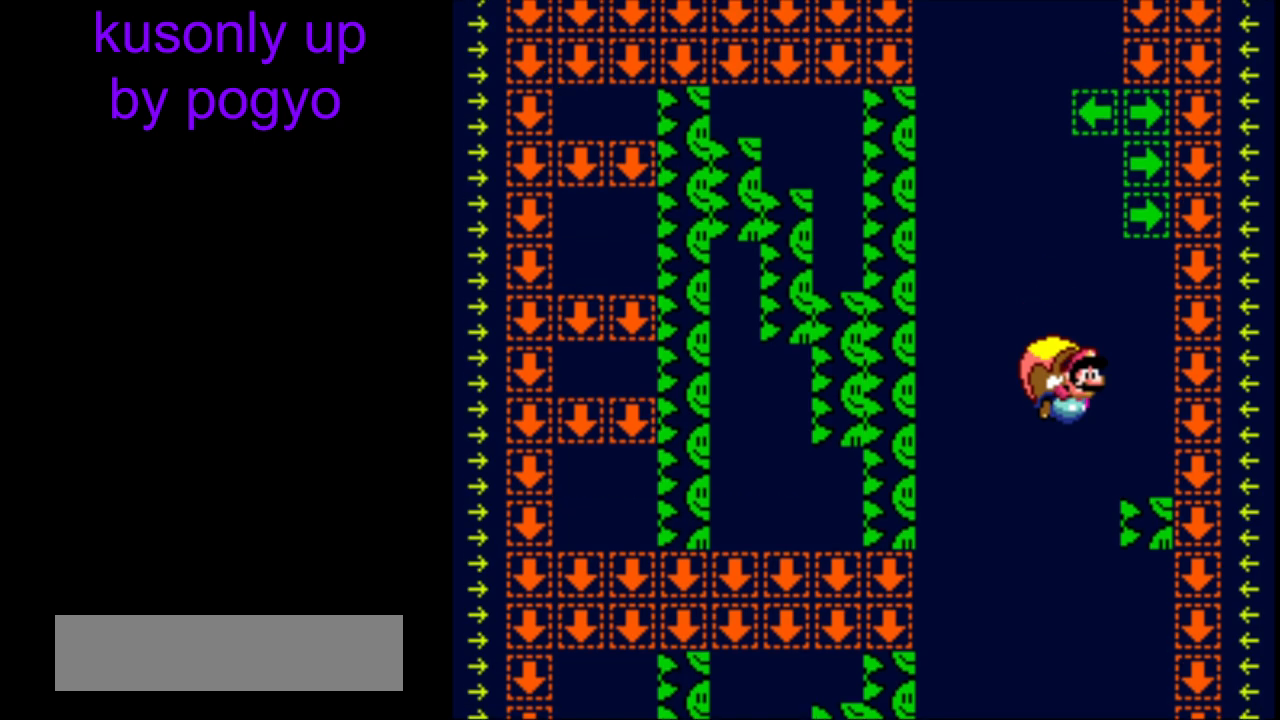
{"buttons": ["Y", "DPAD_LEFT"], "events": [[333, "DPAD_LEFT", "down"]]}
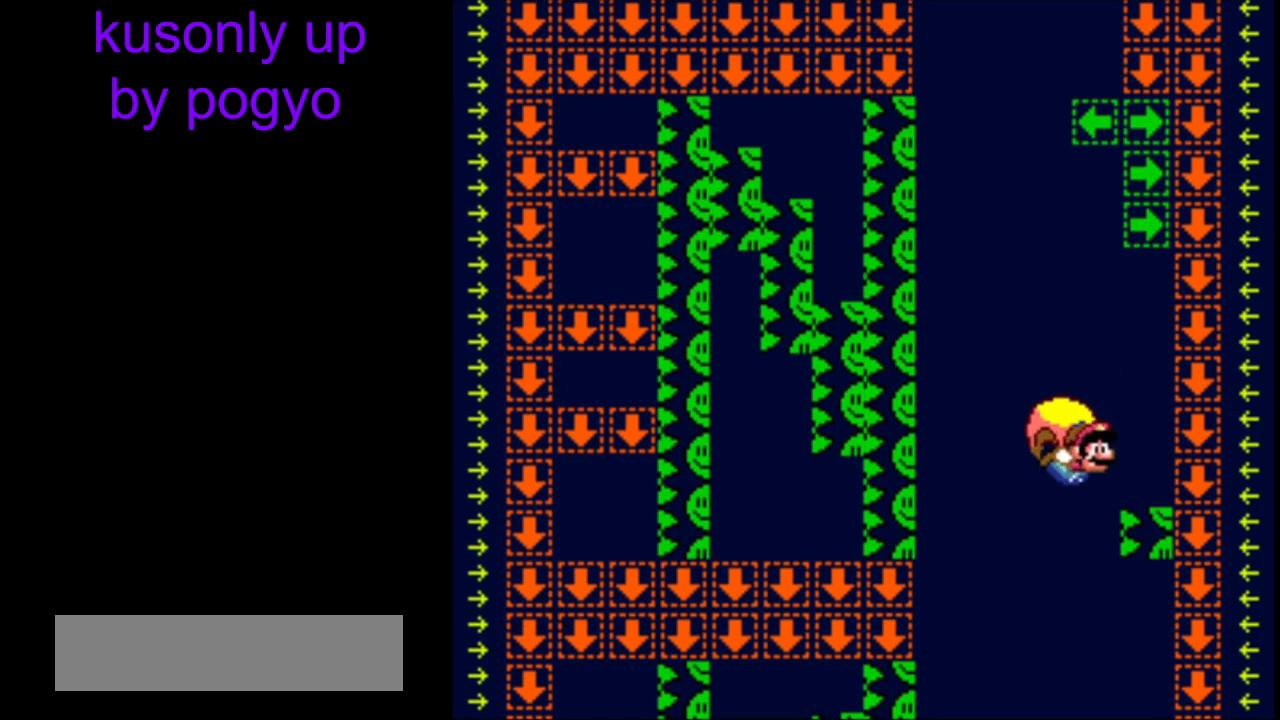
{"buttons": ["Y"], "events": [[100, "B", "down"], [200, "B", "up"], [250, "B", "down"], [367, "B", "up"], [383, "DPAD_LEFT", "up"]]}
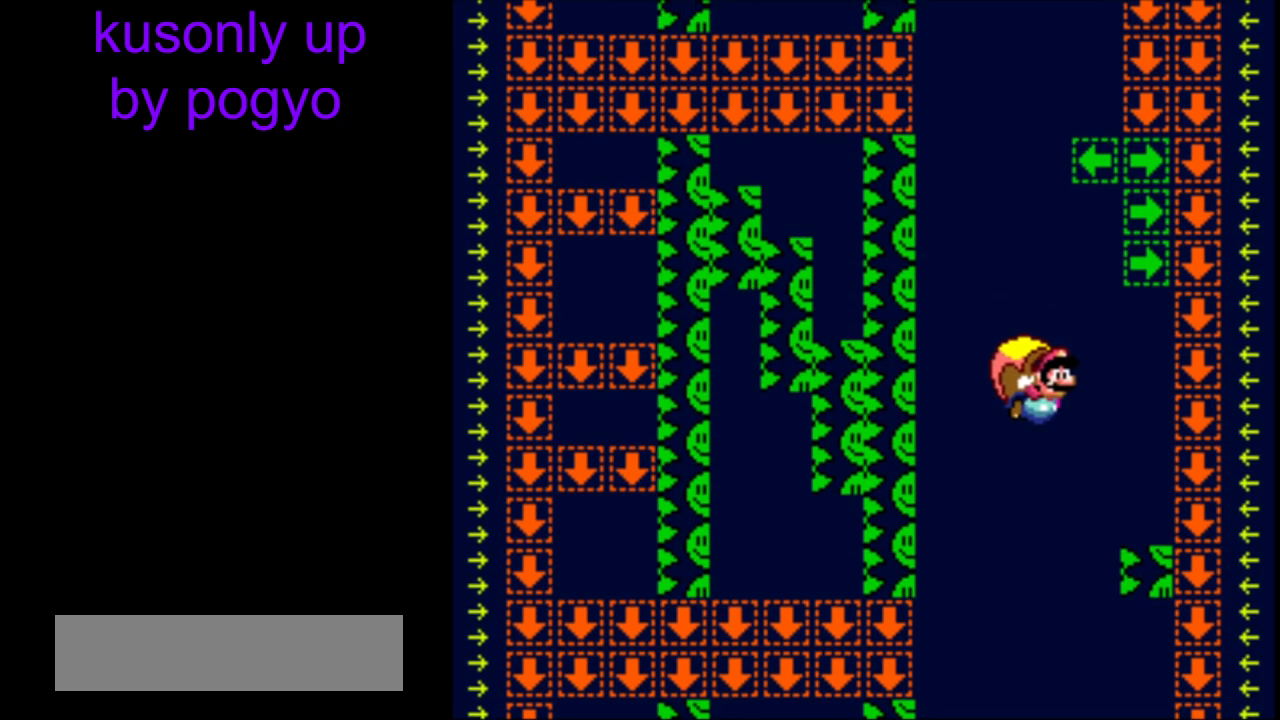
{"buttons": ["Y", "DPAD_RIGHT"], "events": [[300, "DPAD_LEFT", "down"], [483, "DPAD_LEFT", "up"], [500, "DPAD_RIGHT", "down"]]}
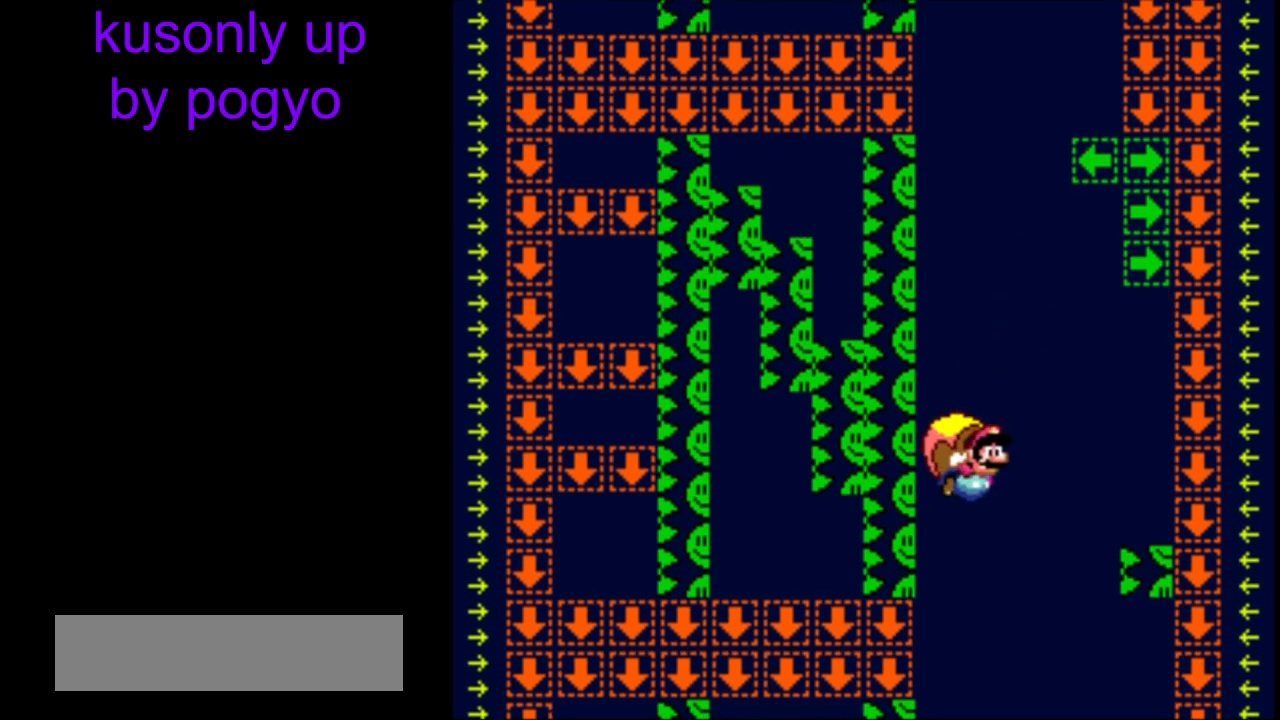
{"buttons": ["Y"], "events": [[33, "DPAD_RIGHT", "up"], [50, "DPAD_LEFT", "down"], [500, "DPAD_LEFT", "up"]]}
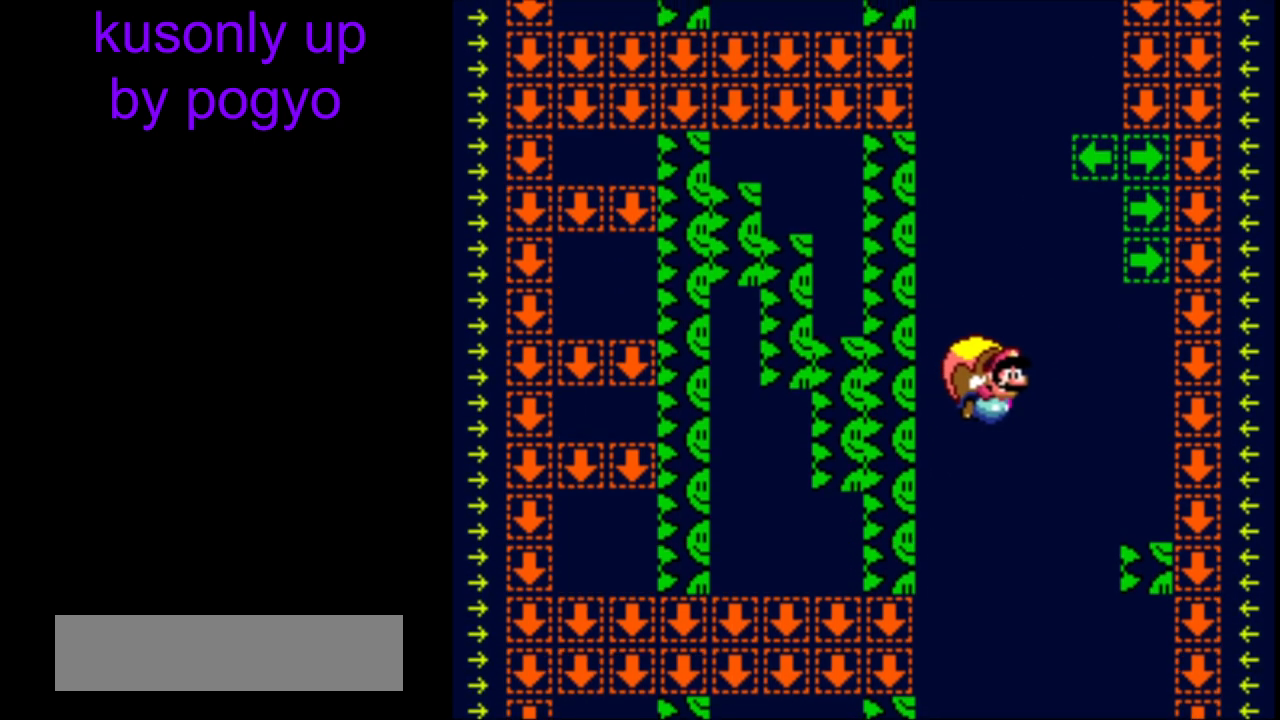
{"buttons": ["Y", "DPAD_LEFT"], "events": [[400, "DPAD_LEFT", "down"]]}
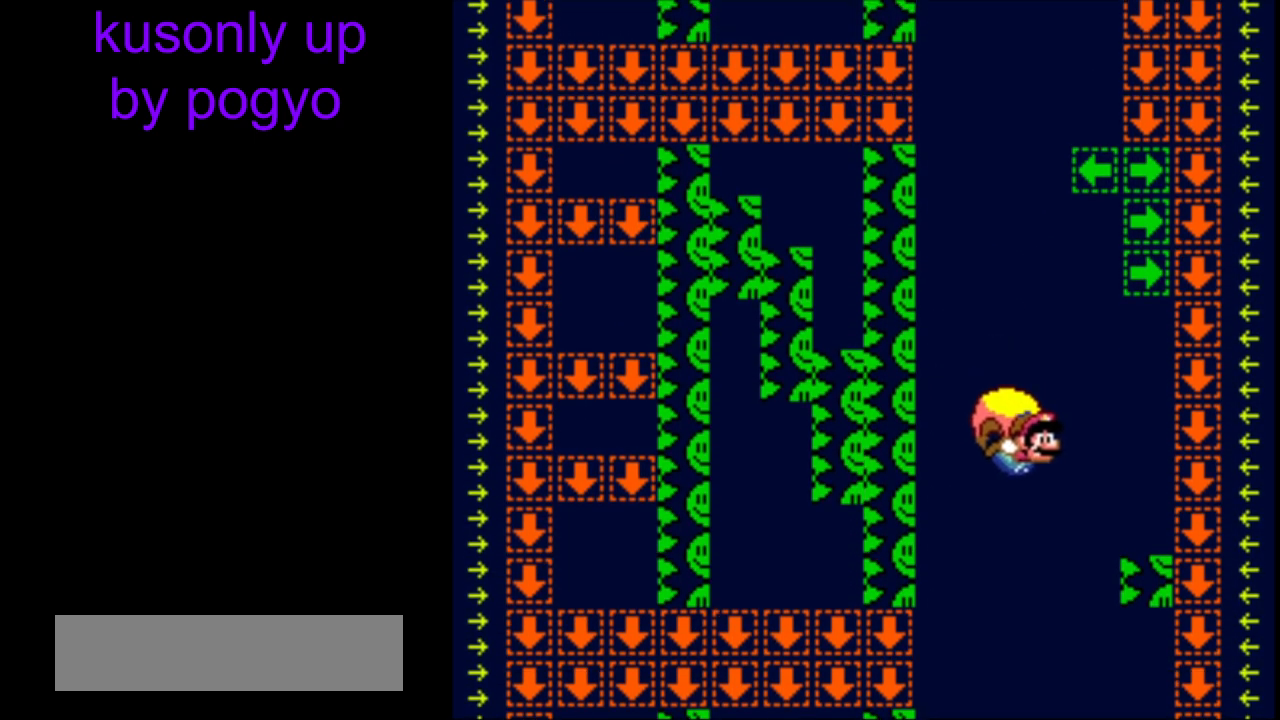
{"buttons": ["Y"], "events": [[100, "B", "down"], [233, "B", "up"], [283, "B", "down"], [400, "B", "up"], [400, "DPAD_LEFT", "up"]]}
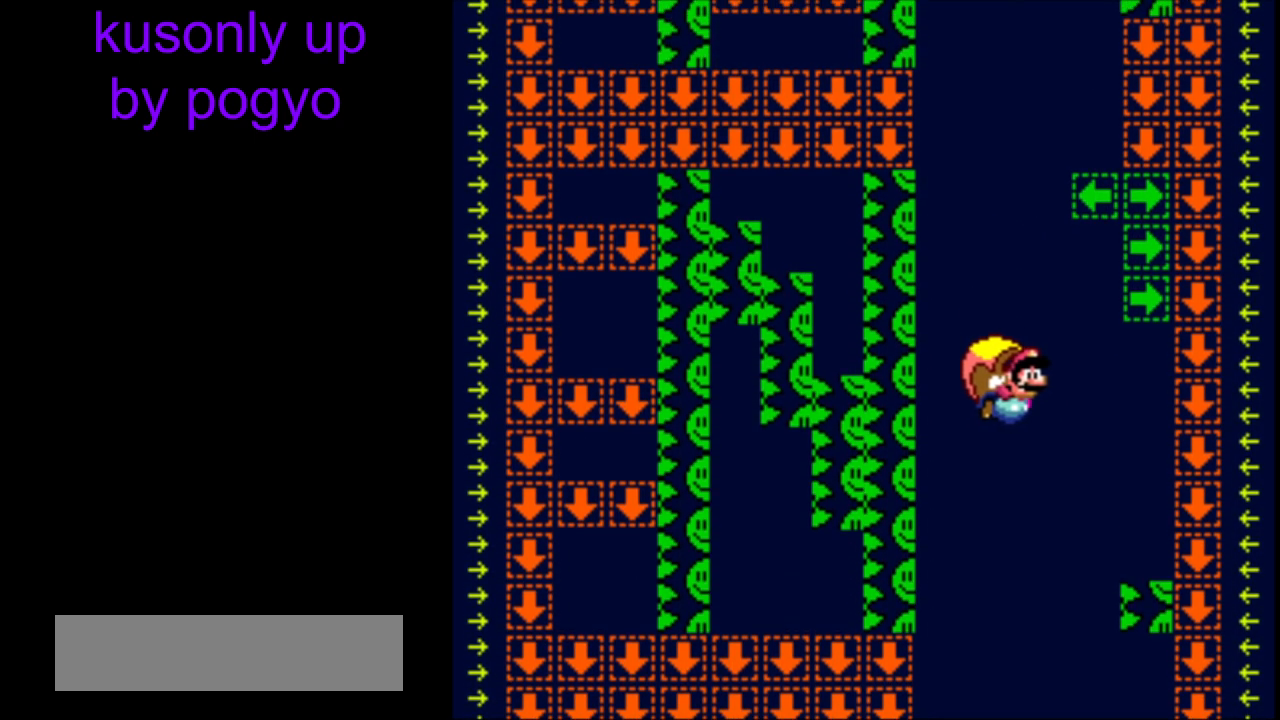
{"buttons": ["Y", "DPAD_LEFT"], "events": [[367, "DPAD_LEFT", "down"]]}
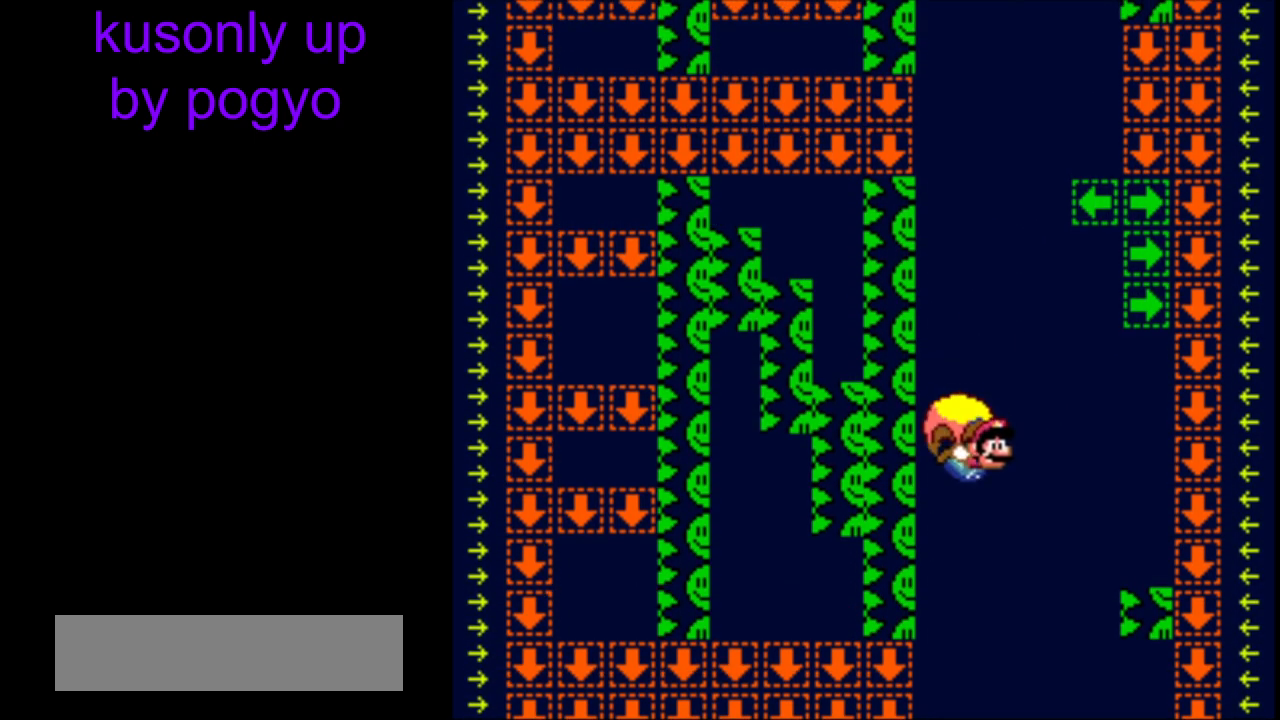
{"buttons": ["Y"], "events": [[17, "DPAD_DOWN", "down"], [33, "DPAD_DOWN", "up"], [33, "DPAD_LEFT", "up"], [33, "DPAD_RIGHT", "down"], [100, "DPAD_LEFT", "down"], [100, "DPAD_RIGHT", "up"], [483, "DPAD_LEFT", "up"]]}
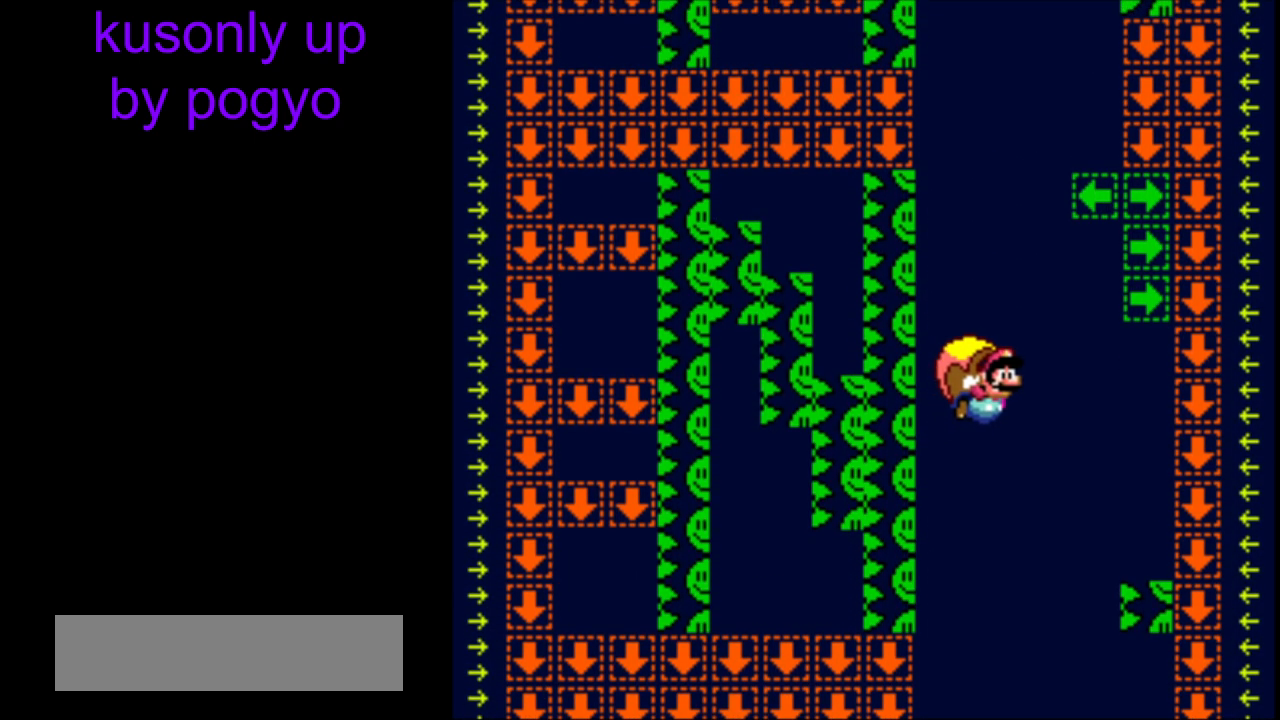
{"buttons": ["Y", "DPAD_LEFT"], "events": [[417, "DPAD_LEFT", "down"]]}
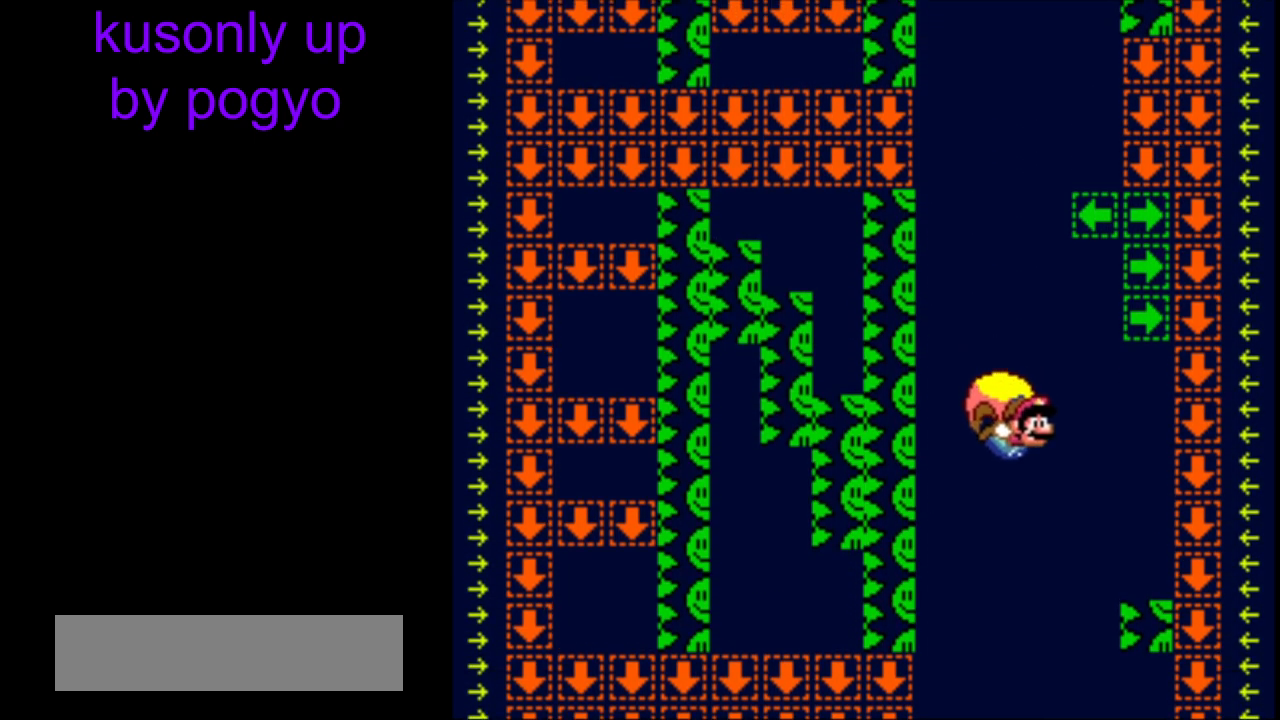
{"buttons": ["Y"], "events": [[133, "B", "down"], [250, "B", "up"], [300, "B", "down"], [450, "B", "up"], [500, "DPAD_LEFT", "up"]]}
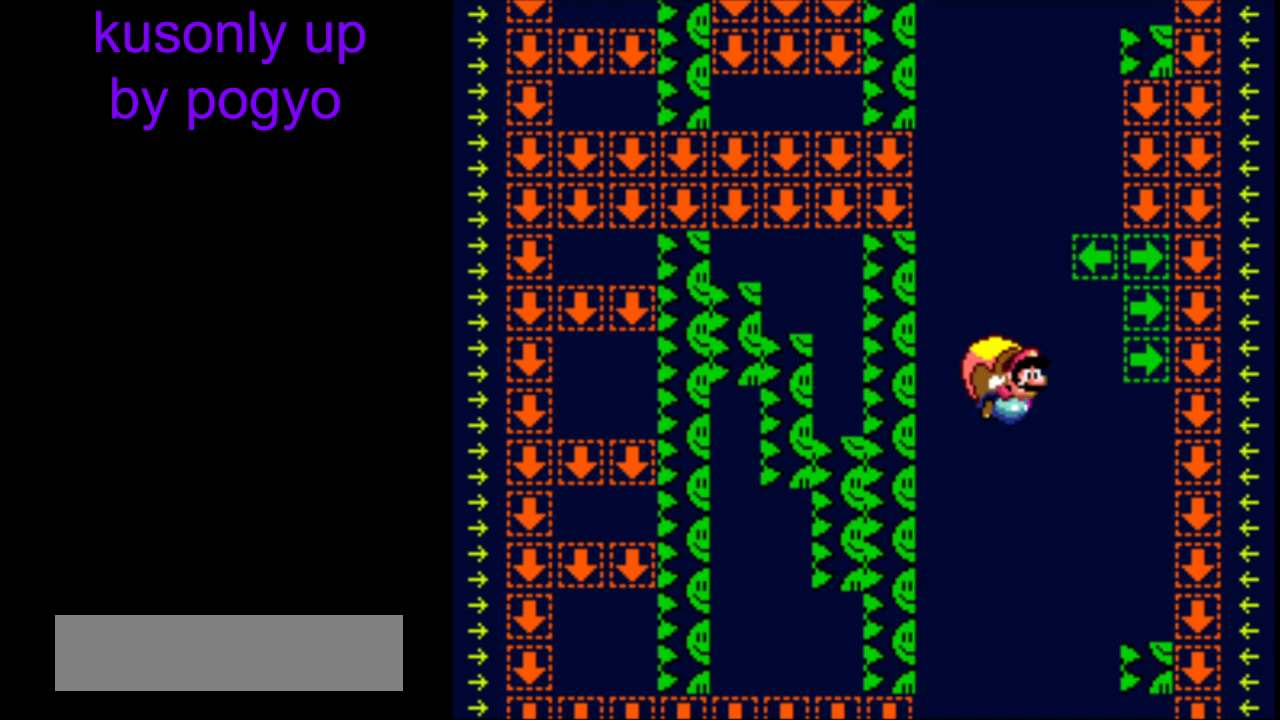
{"buttons": ["Y", "DPAD_LEFT"], "events": [[350, "DPAD_LEFT", "down"]]}
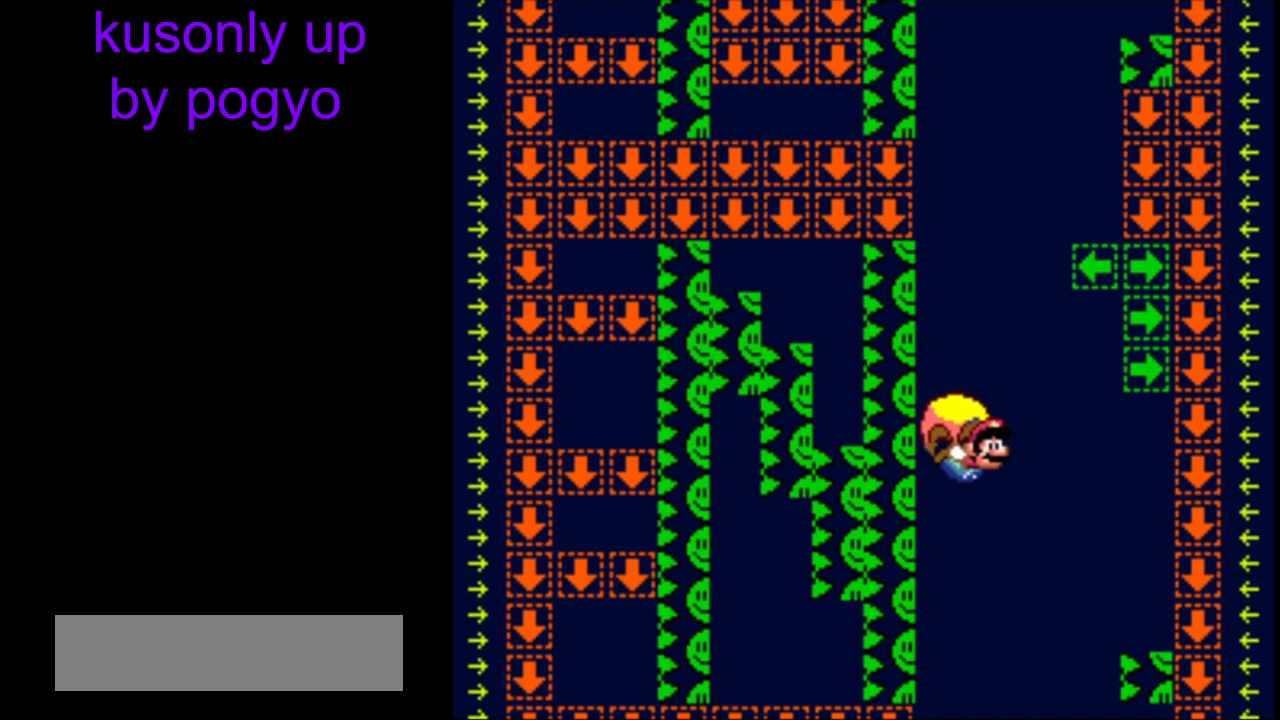
{"buttons": ["Y"], "events": [[17, "DPAD_DOWN", "down"], [33, "DPAD_DOWN", "up"], [33, "DPAD_LEFT", "up"], [50, "DPAD_RIGHT", "down"], [100, "DPAD_LEFT", "down"], [100, "DPAD_RIGHT", "up"], [383, "B", "down"], [433, "DPAD_LEFT", "up"], [483, "B", "up"]]}
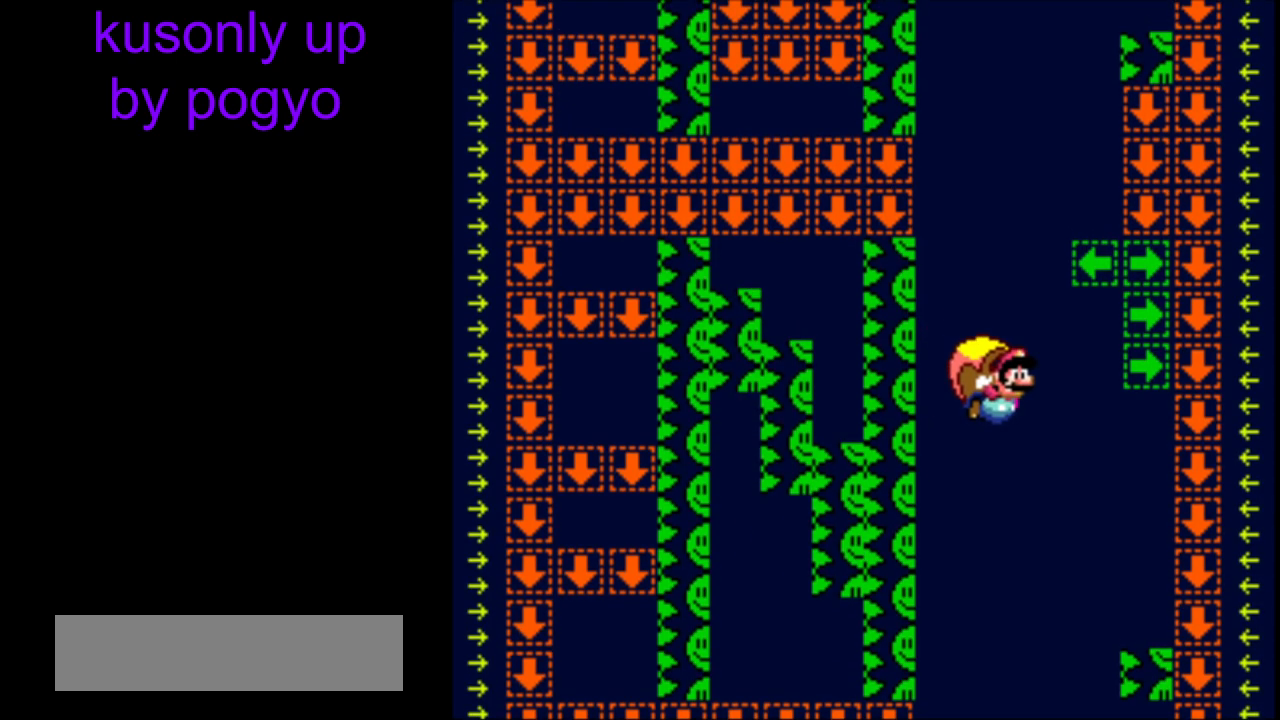
{"buttons": ["Y", "DPAD_LEFT"], "events": [[433, "DPAD_LEFT", "down"]]}
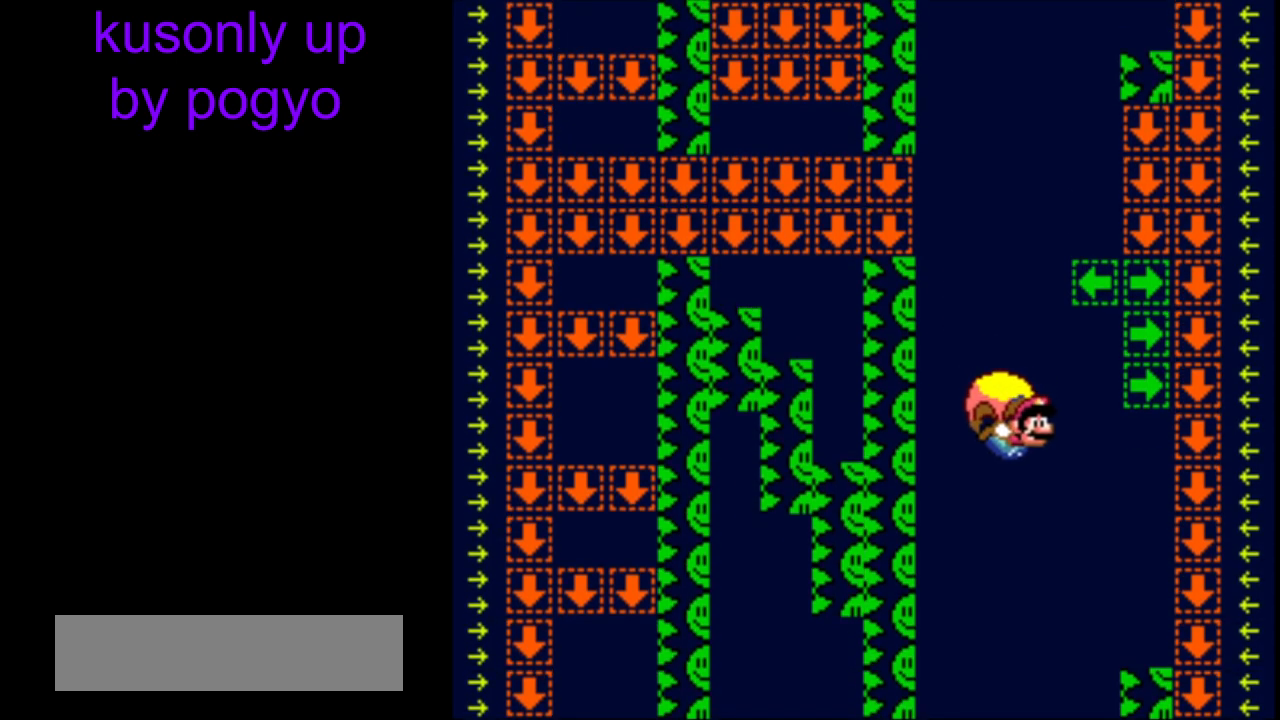
{"buttons": ["Y"], "events": [[150, "B", "down"], [250, "B", "up"], [317, "B", "down"], [450, "B", "up"], [450, "DPAD_LEFT", "up"]]}